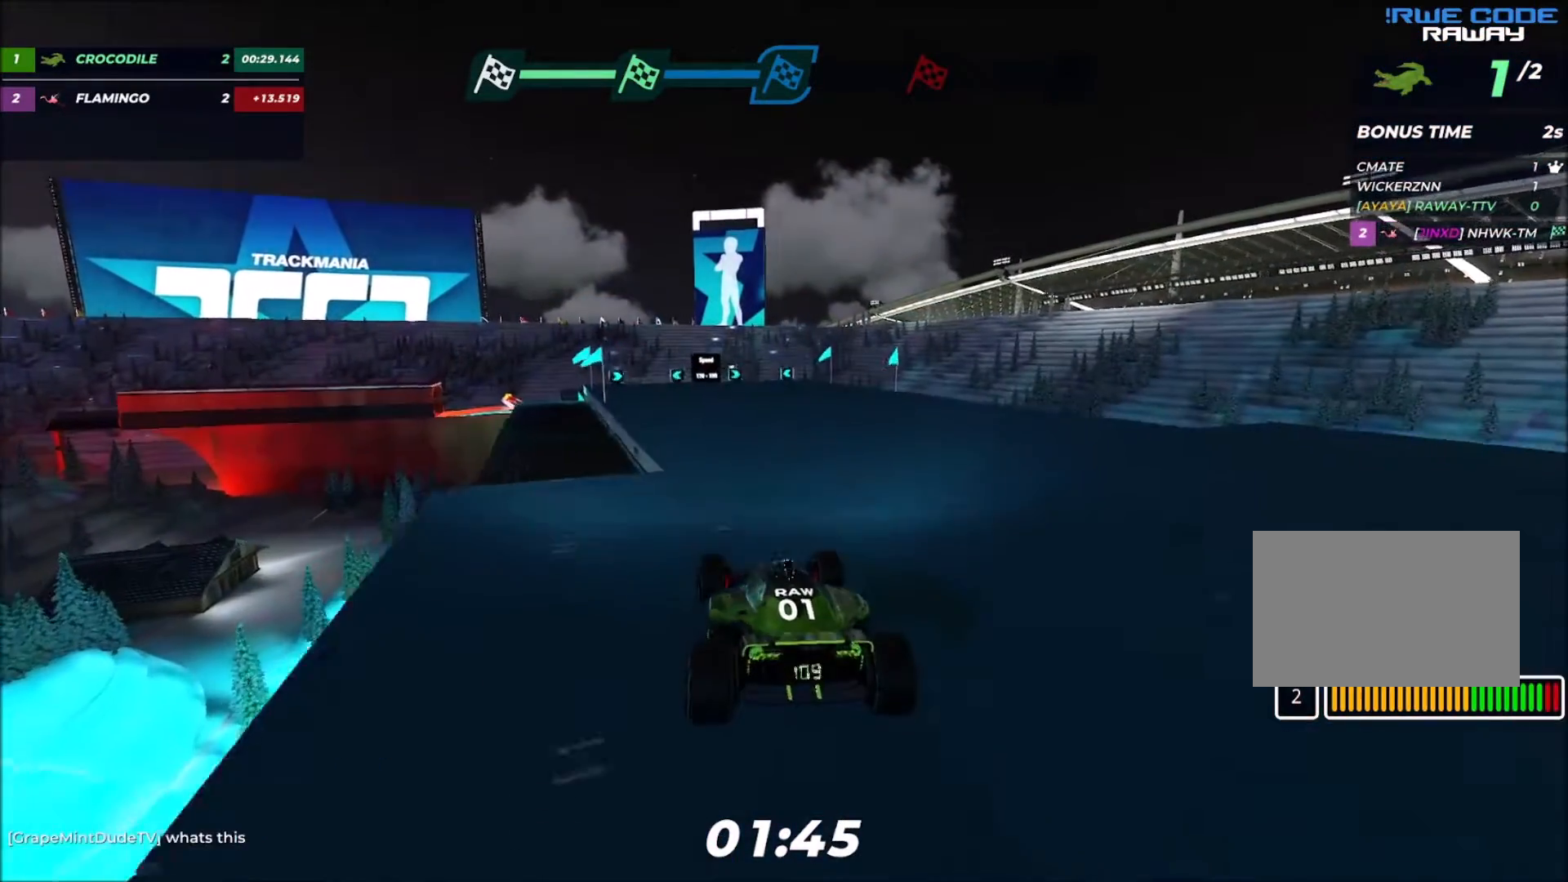
Gameplay with keyboard; each line is a JSON object with the keys held at the frame after it. "events" lists presses ("down") and releases ("up") of "down", "left", "right" and "up" between this image and that frame as [ms after this image, input, new state], when the widget could be followed in between. No other keys are recorded. Mouse input is not recorded.
{"keys": ["up"], "events": [[100, "left", "up"], [233, "left", "down"], [300, "left", "up"], [434, "left", "down"], [500, "left", "up"]]}
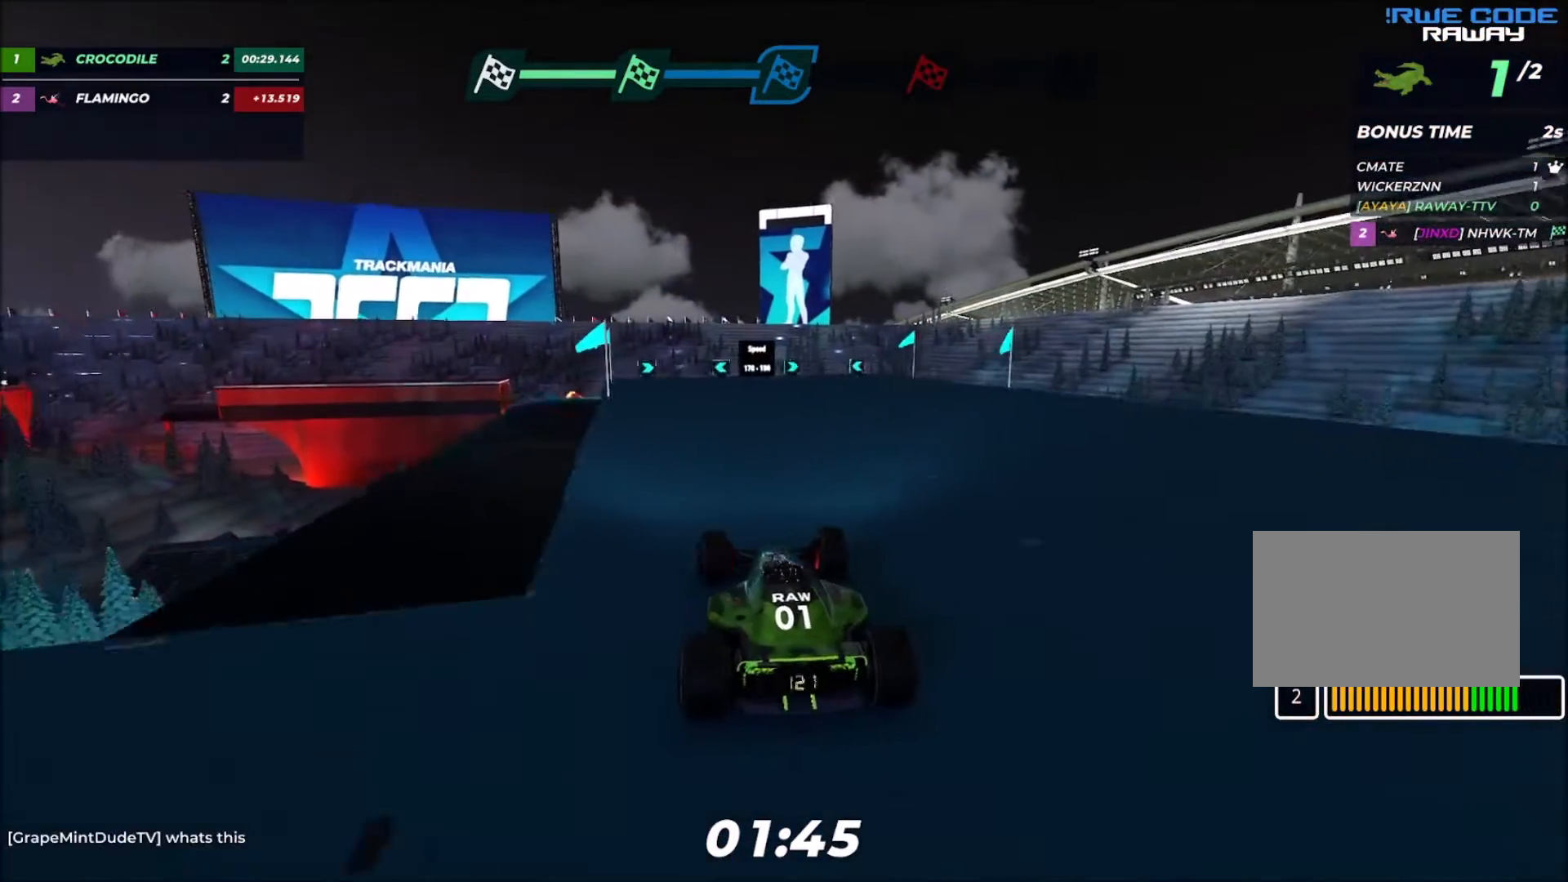
{"keys": ["up"], "events": [[200, "left", "down"], [301, "left", "up"]]}
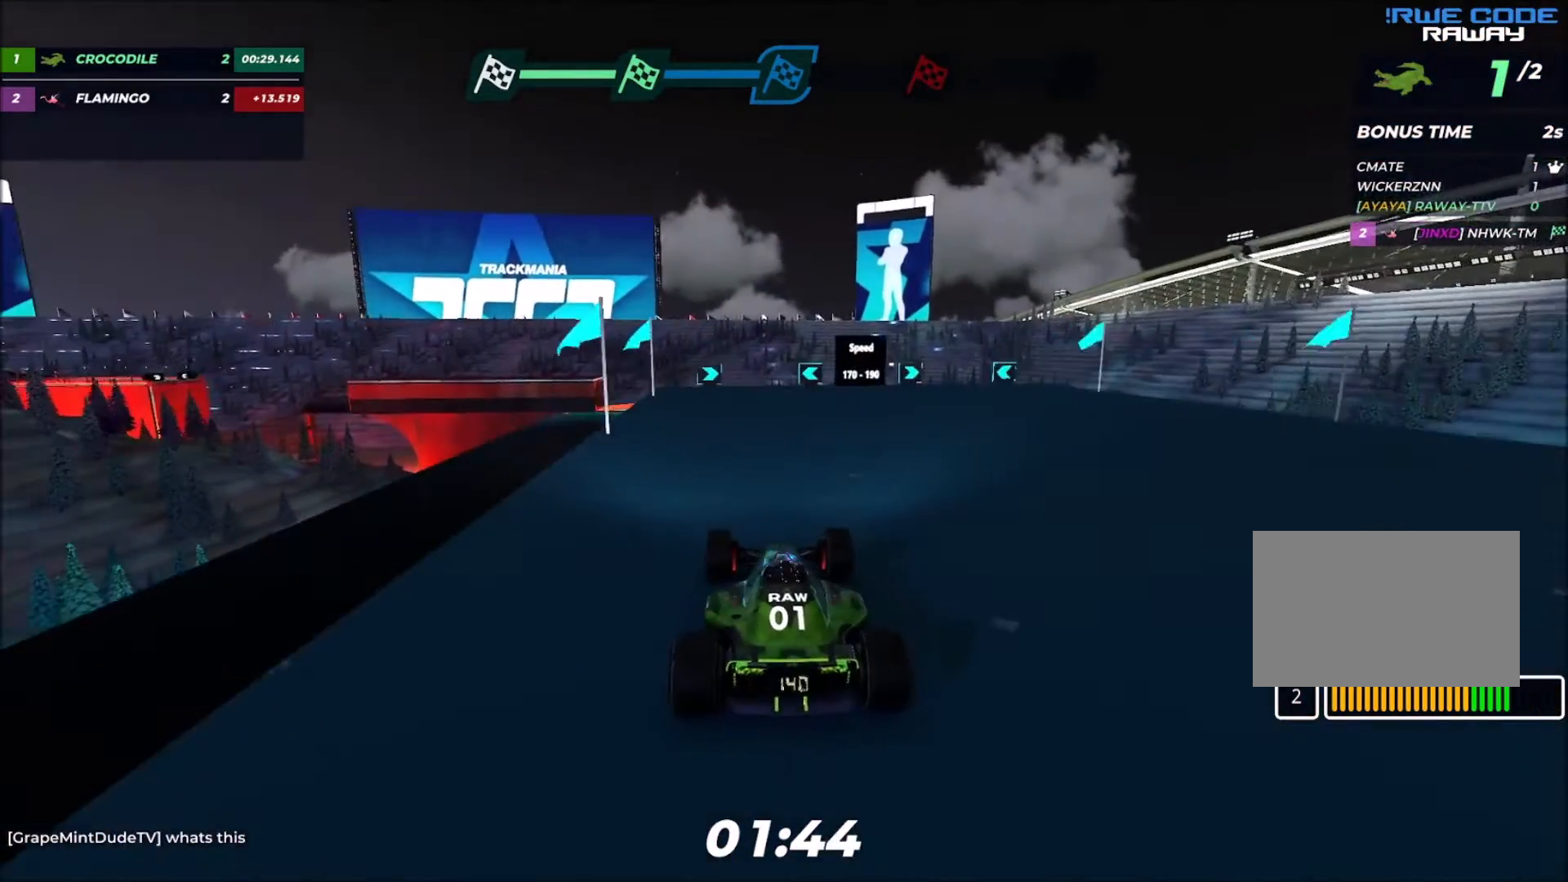
{"keys": ["up"], "events": []}
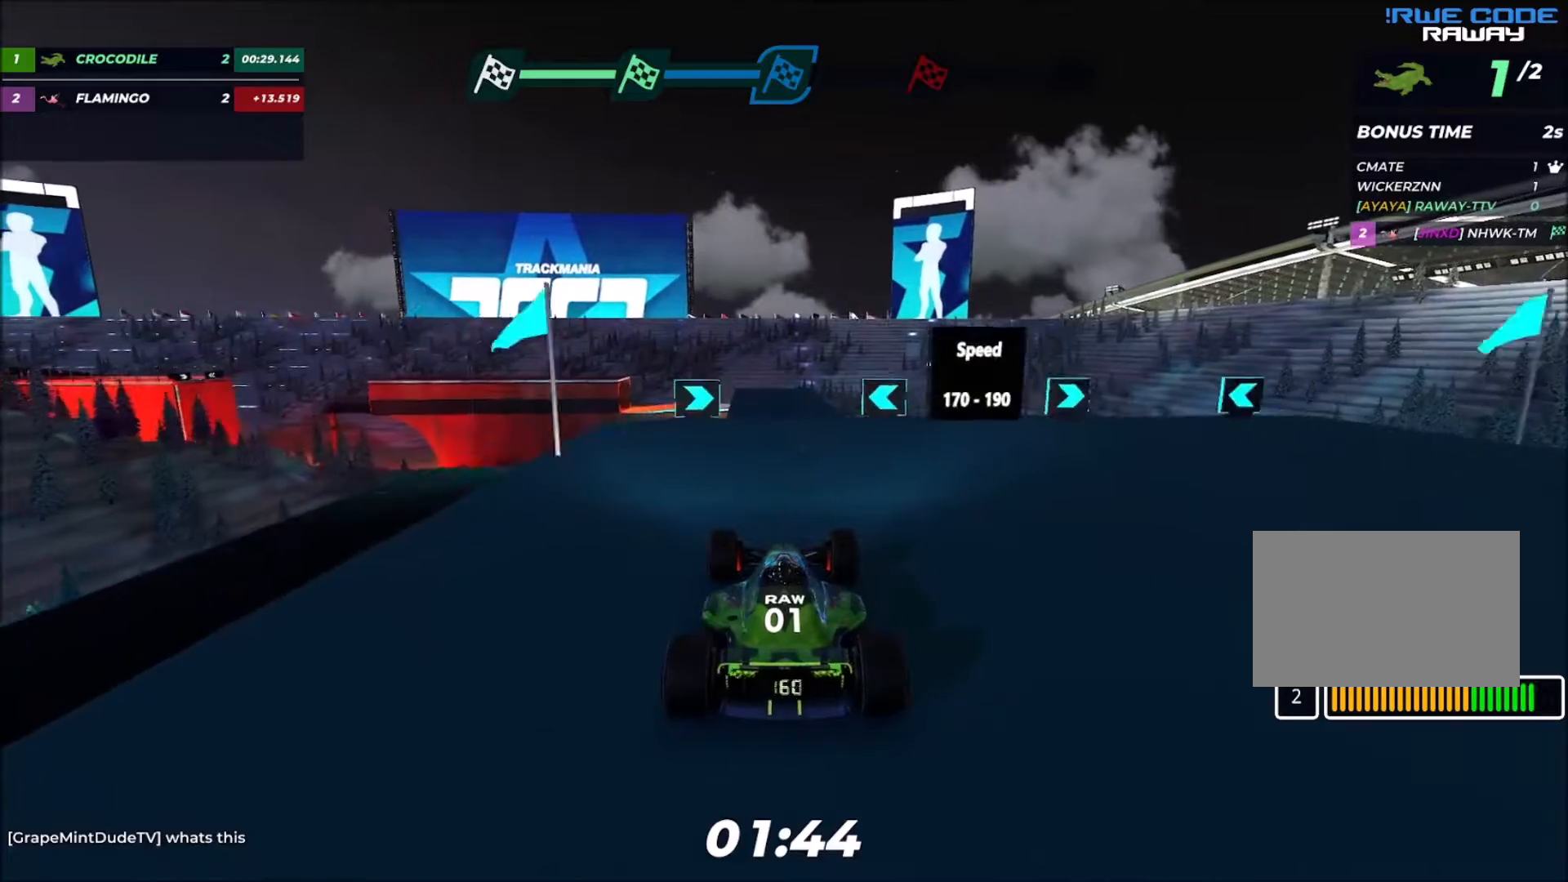
{"keys": ["up"], "events": []}
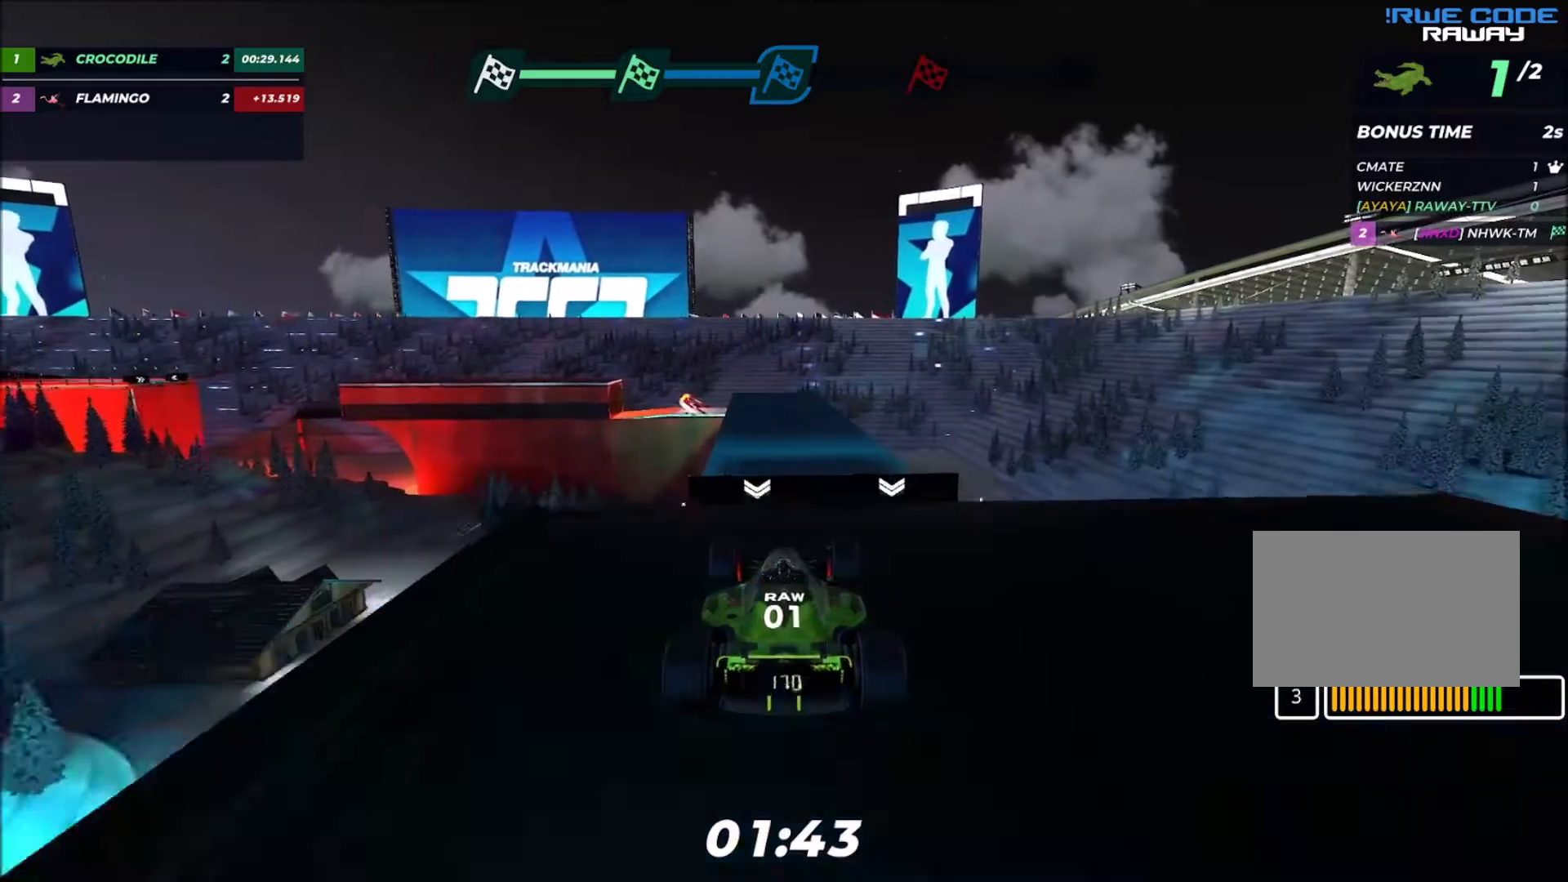
{"keys": ["up"], "events": []}
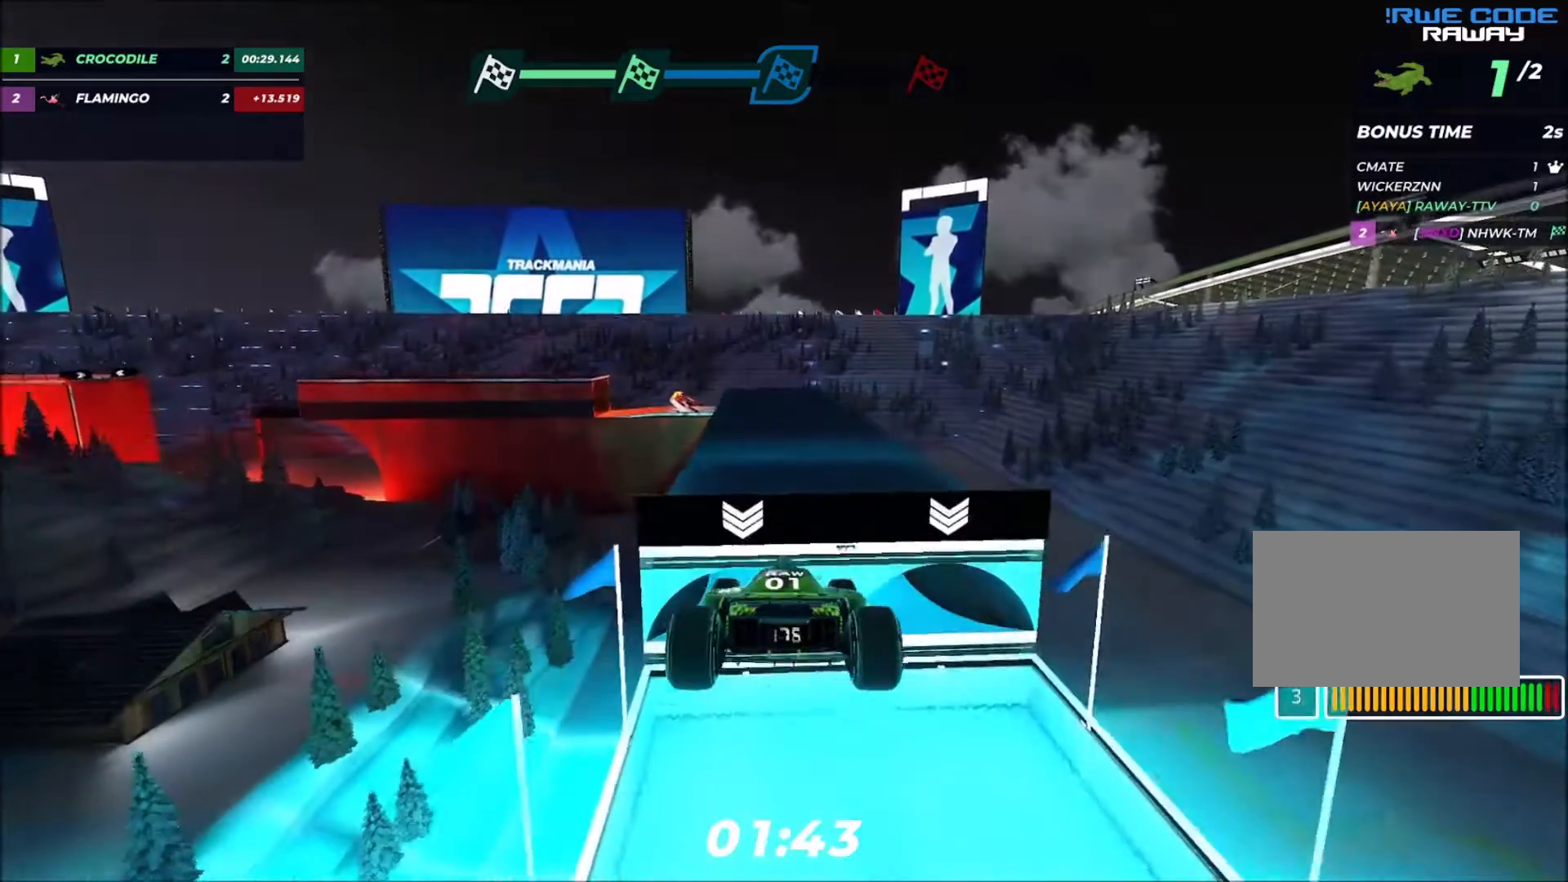
{"keys": ["up"], "events": []}
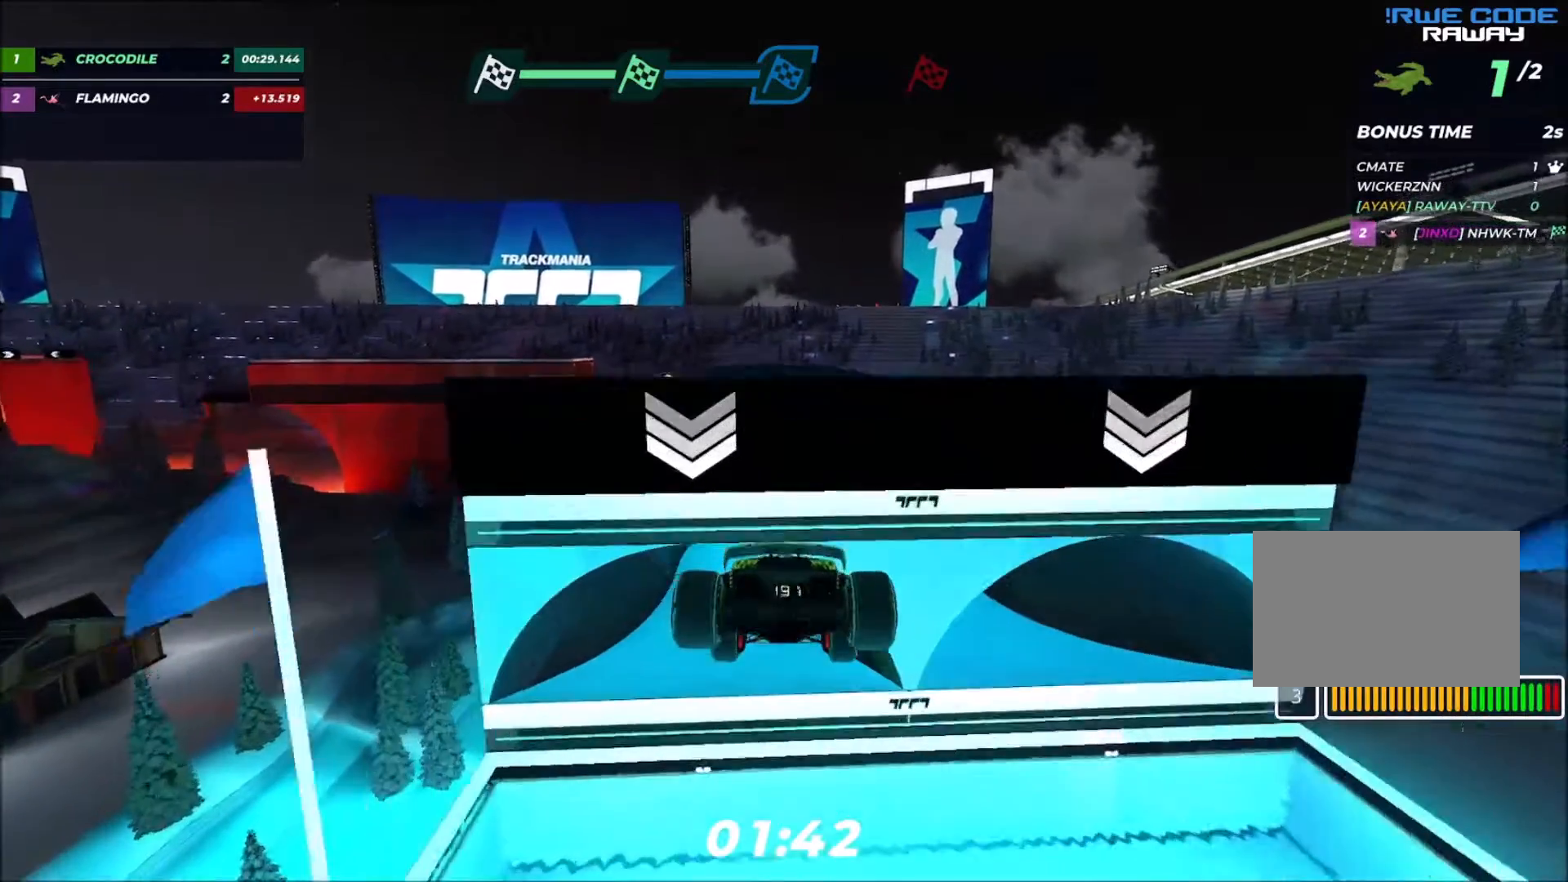
{"keys": ["up"], "events": []}
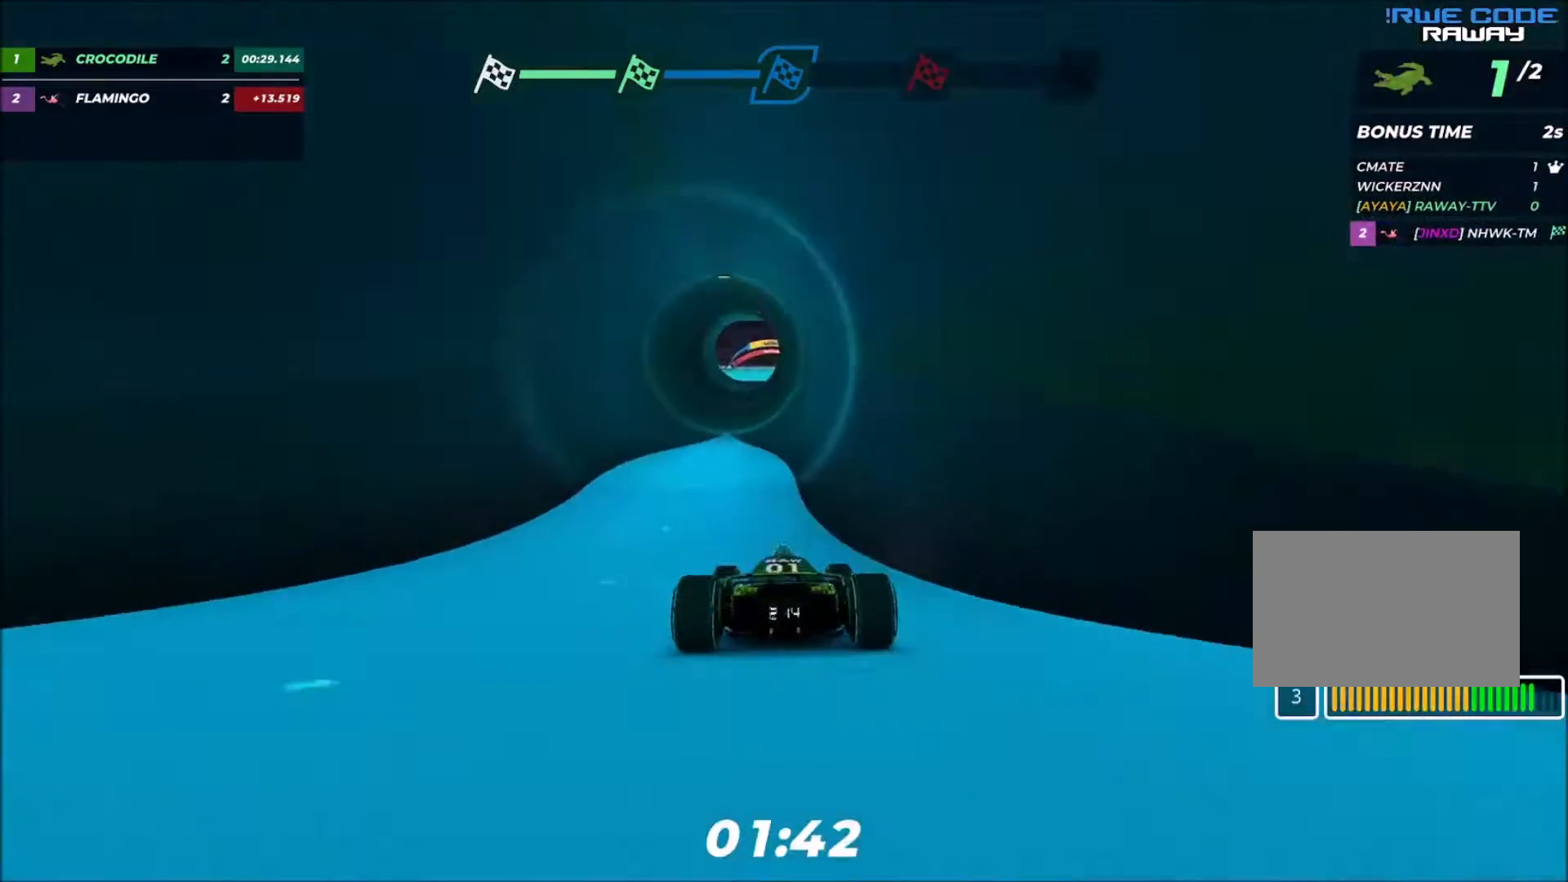
{"keys": ["up"], "events": [[34, "left", "down"], [134, "left", "up"]]}
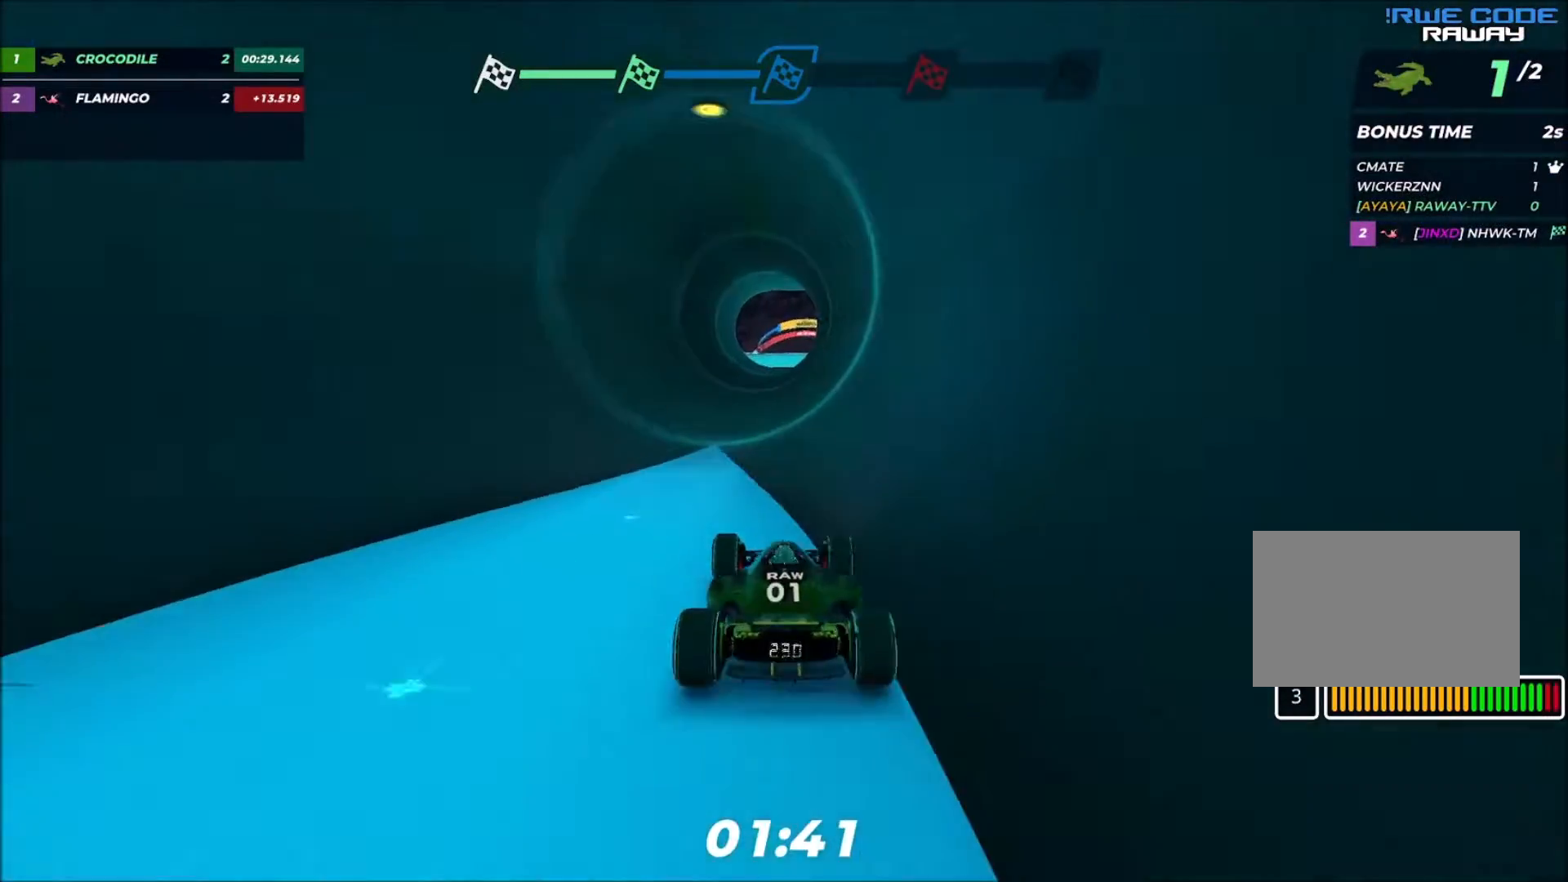
{"keys": ["up"], "events": []}
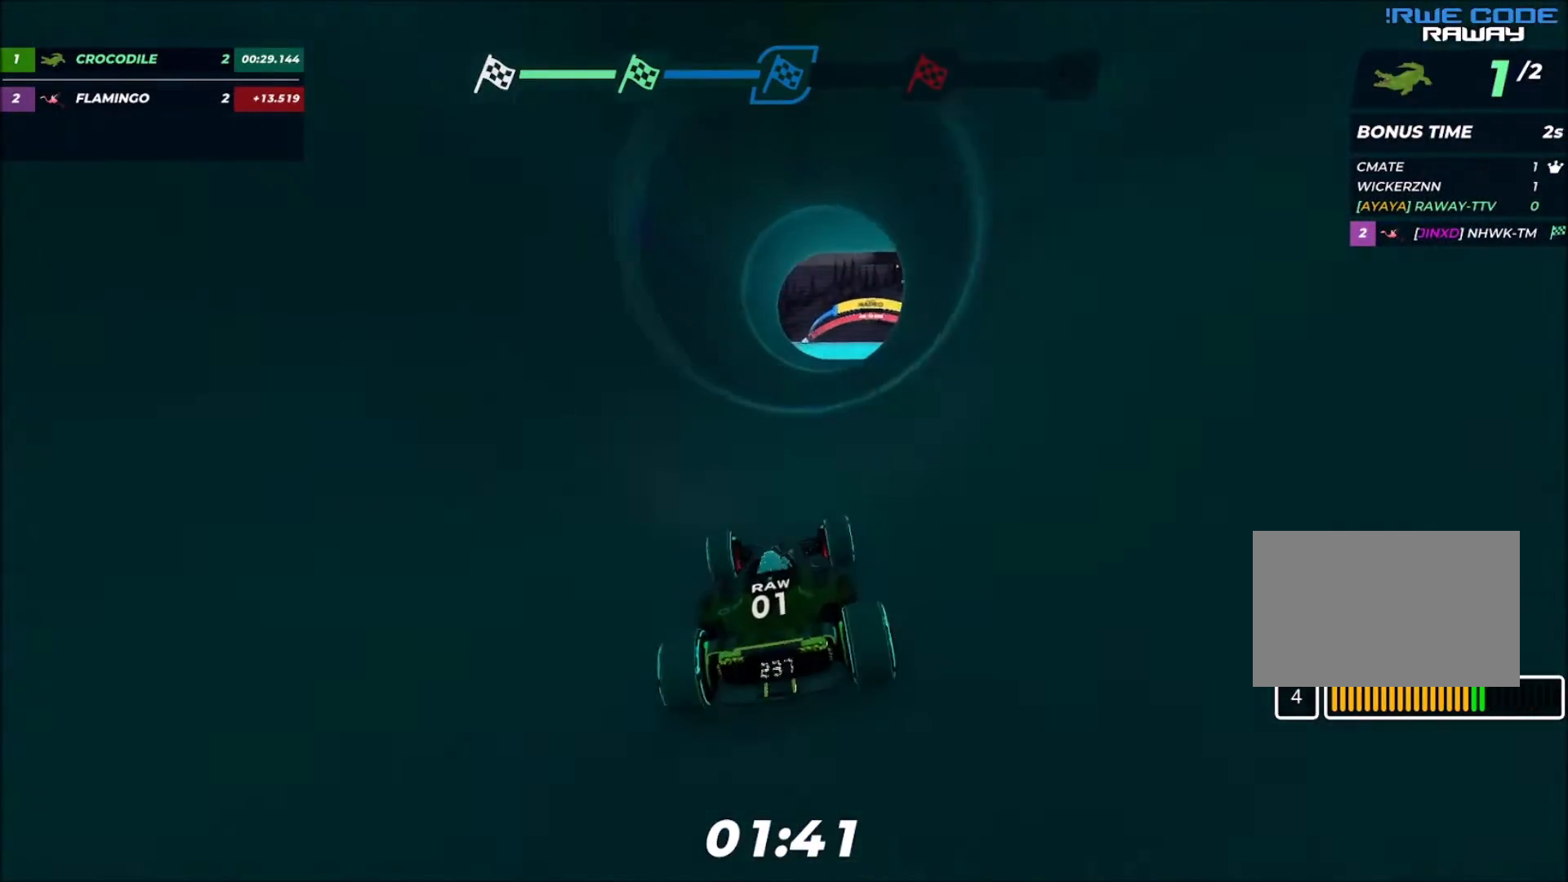
{"keys": ["up"], "events": [[134, "right", "down"], [434, "right", "up"]]}
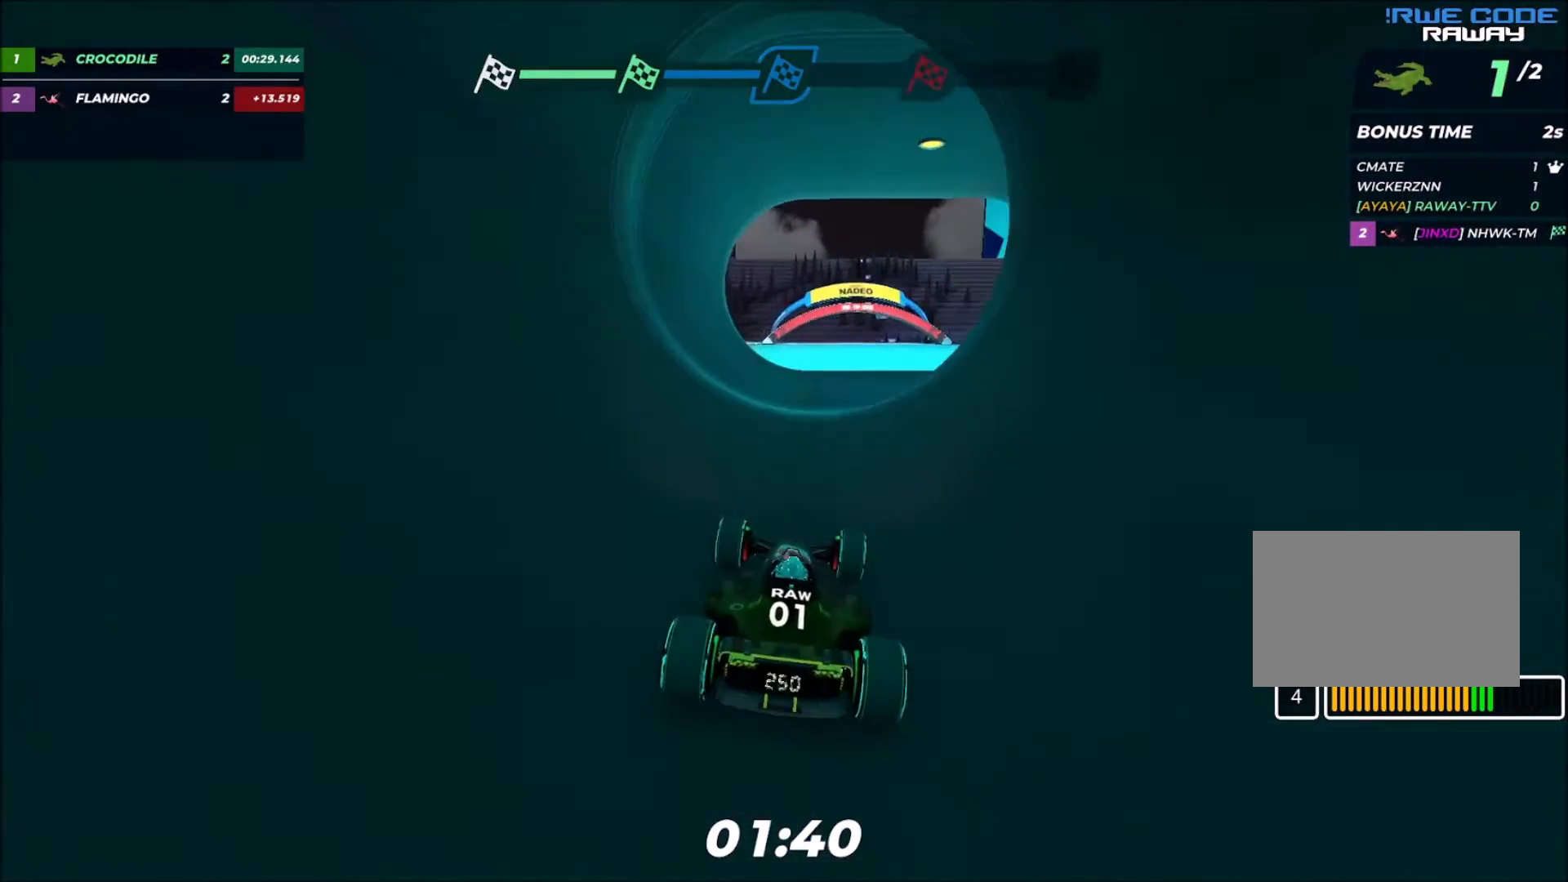
{"keys": ["up"], "events": []}
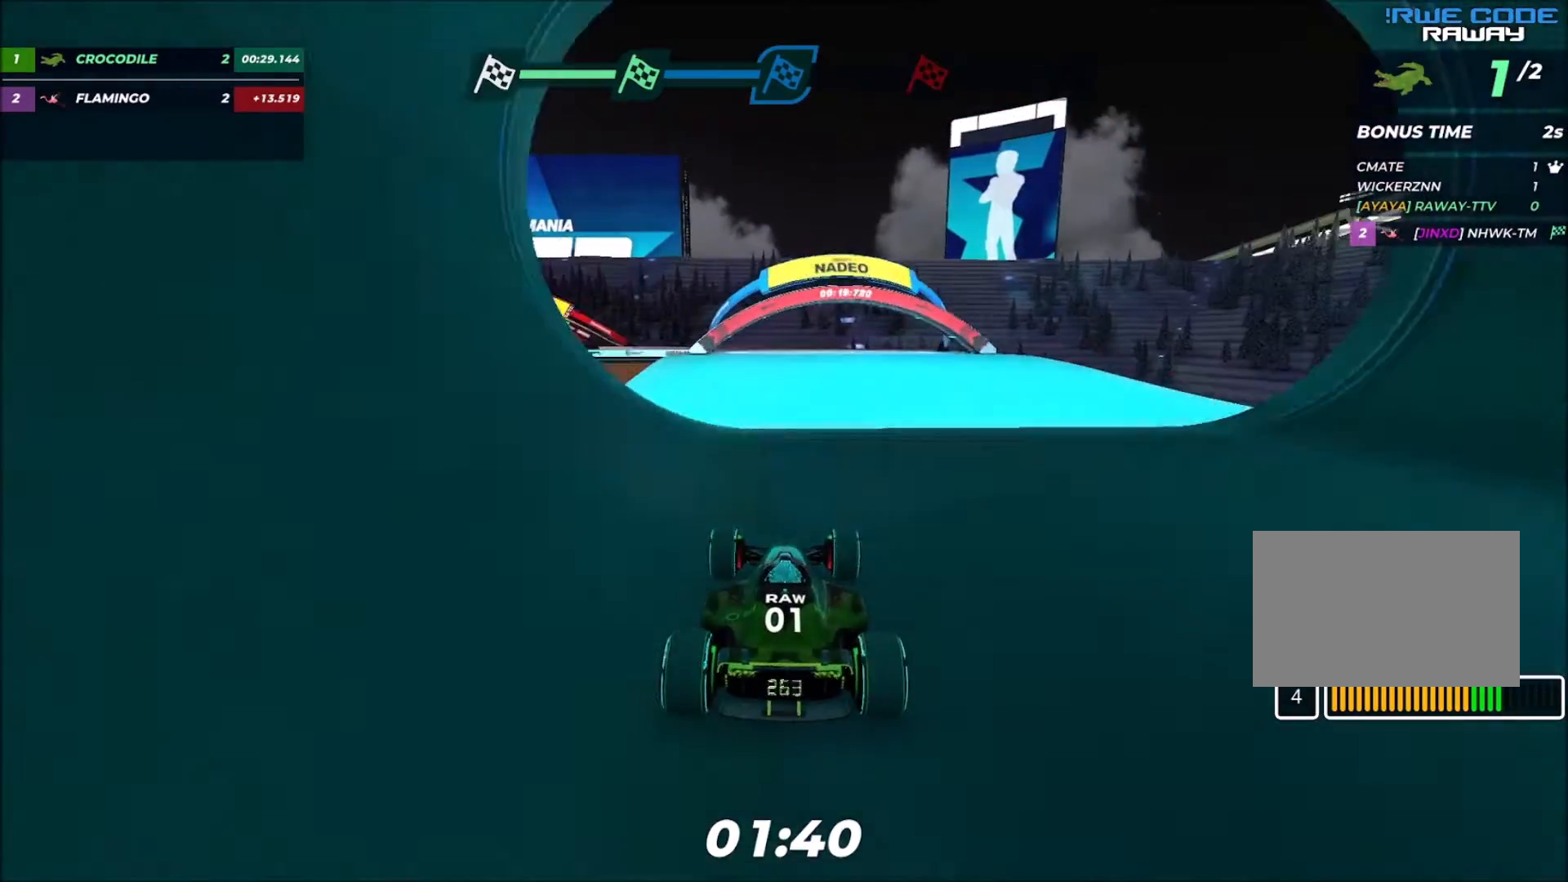
{"keys": ["up"], "events": []}
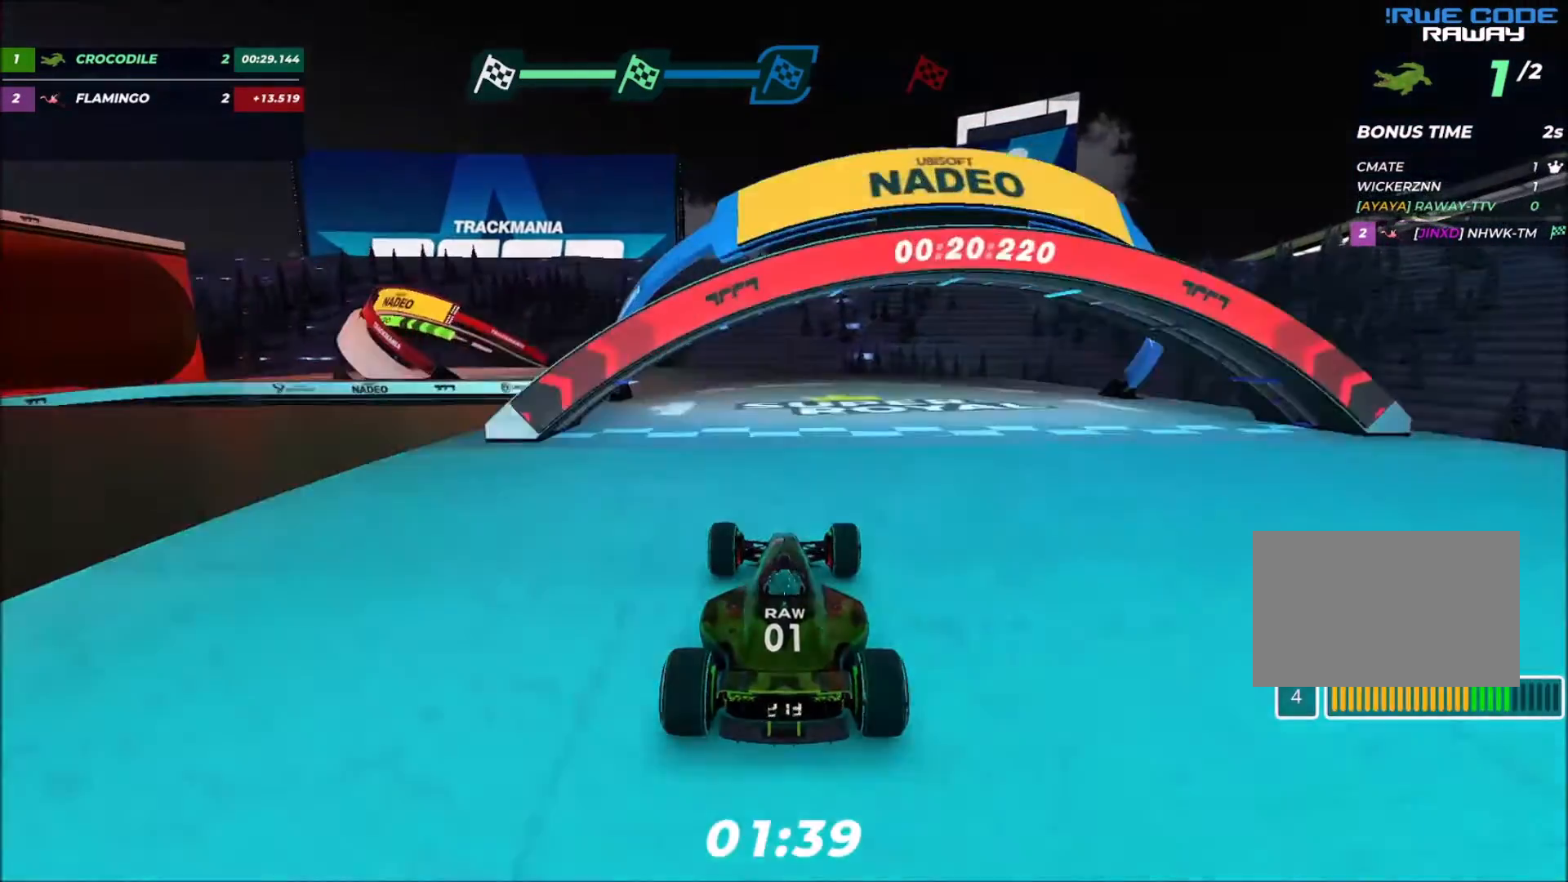
{"keys": ["up"], "events": []}
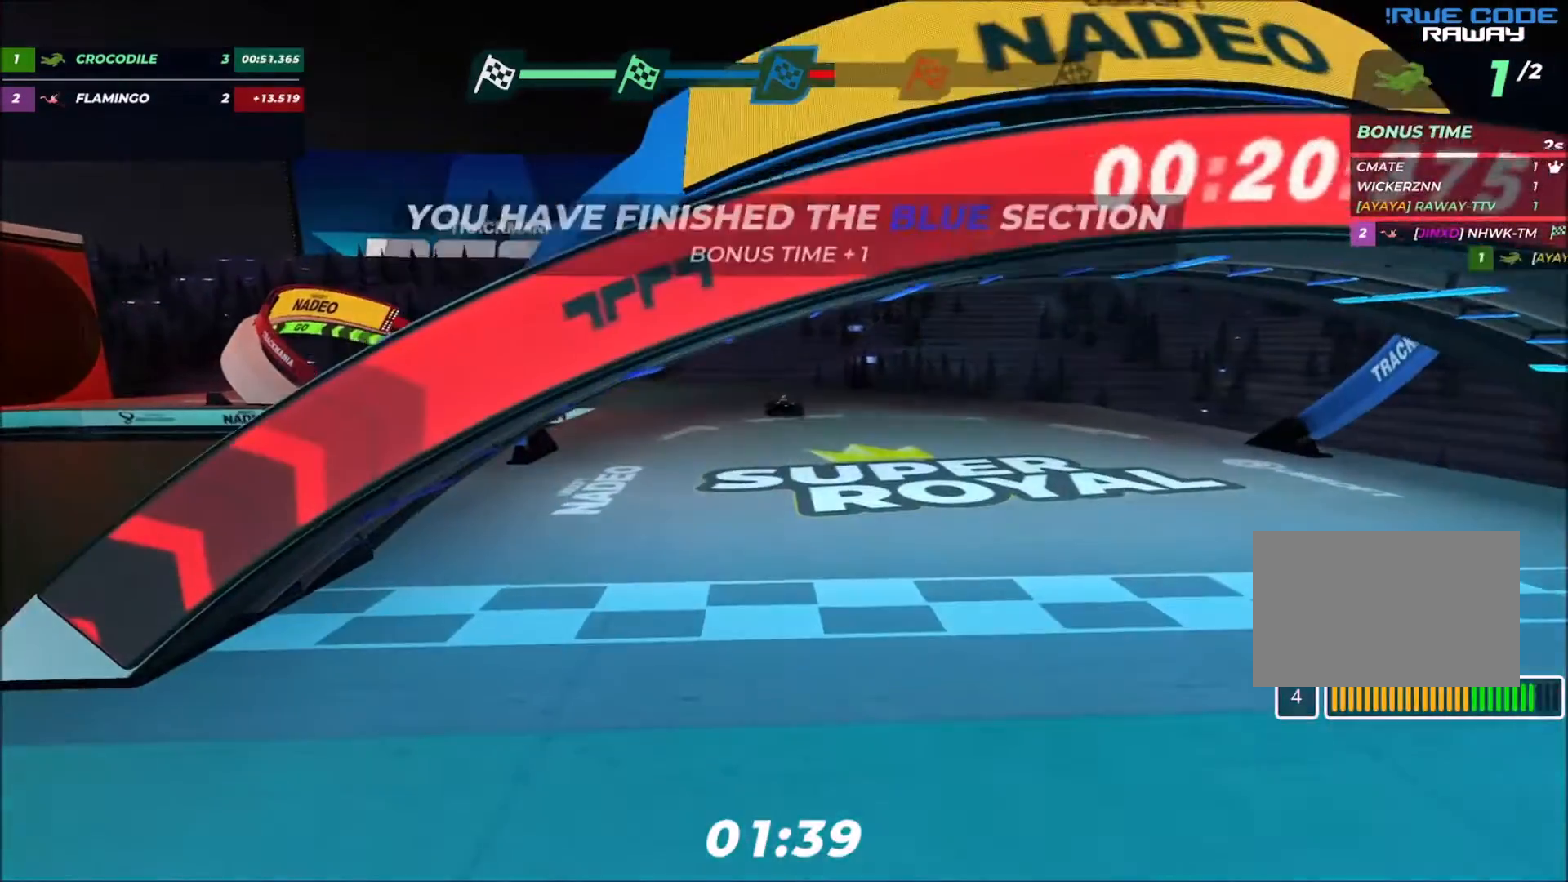
{"keys": ["up"], "events": []}
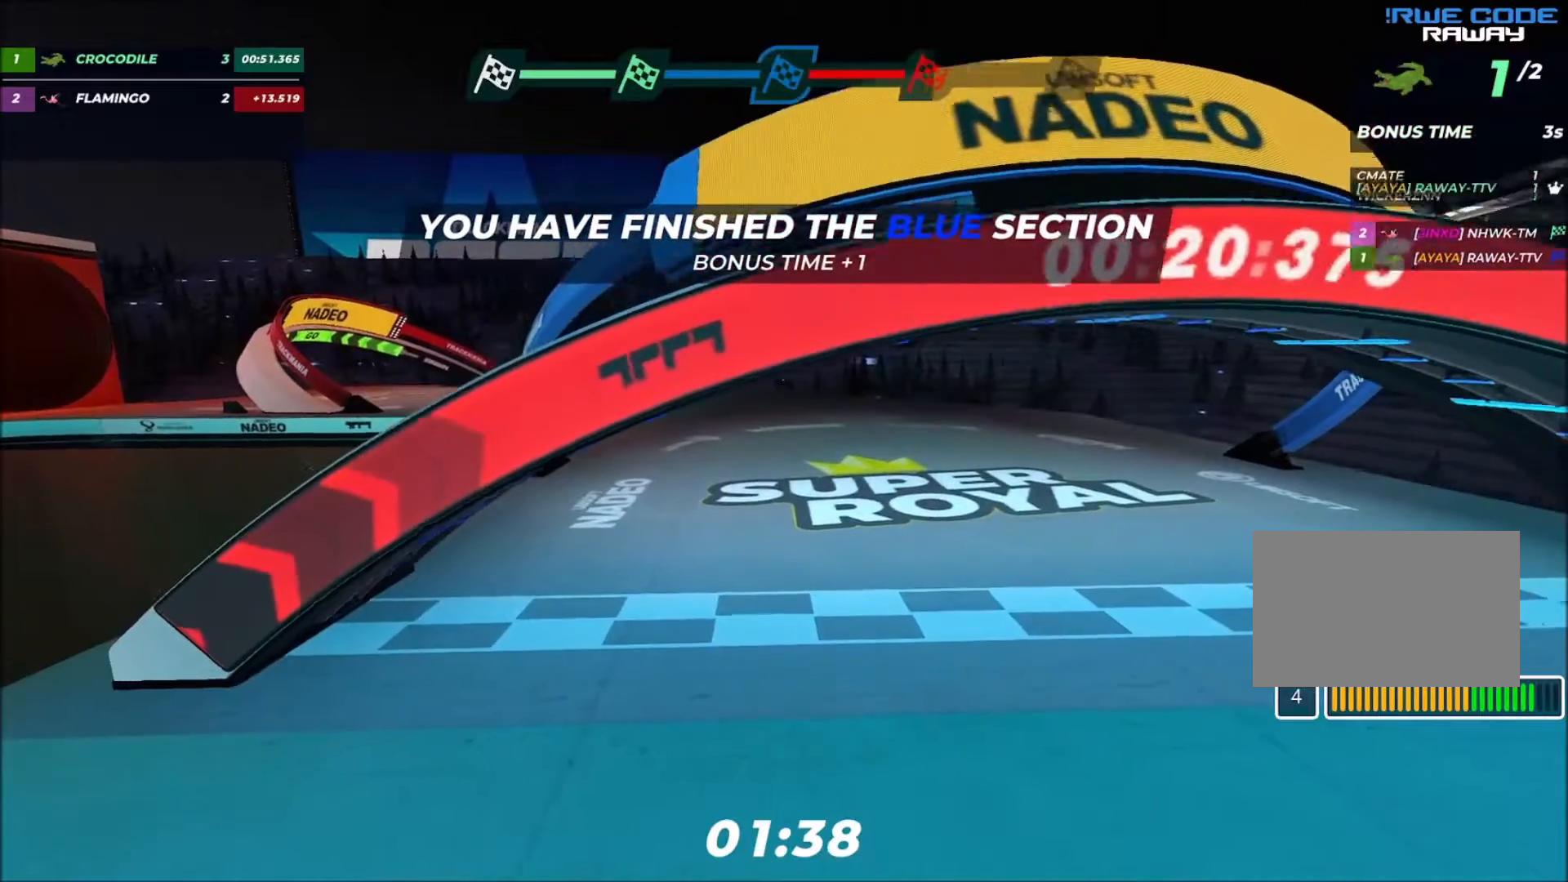
{"keys": [], "events": [[267, "up", "up"]]}
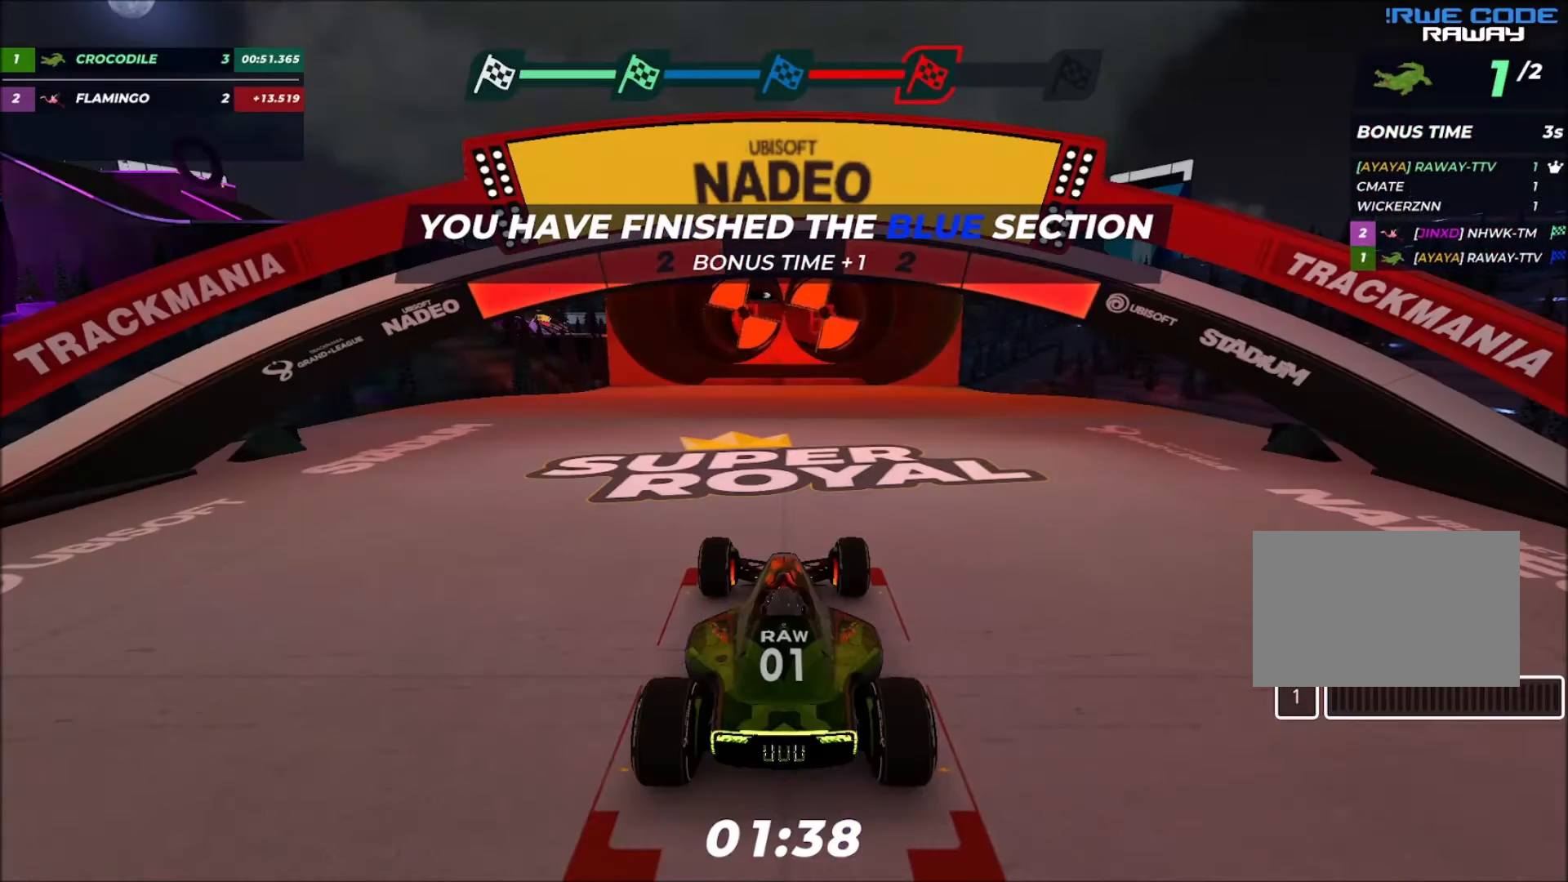
{"keys": [], "events": []}
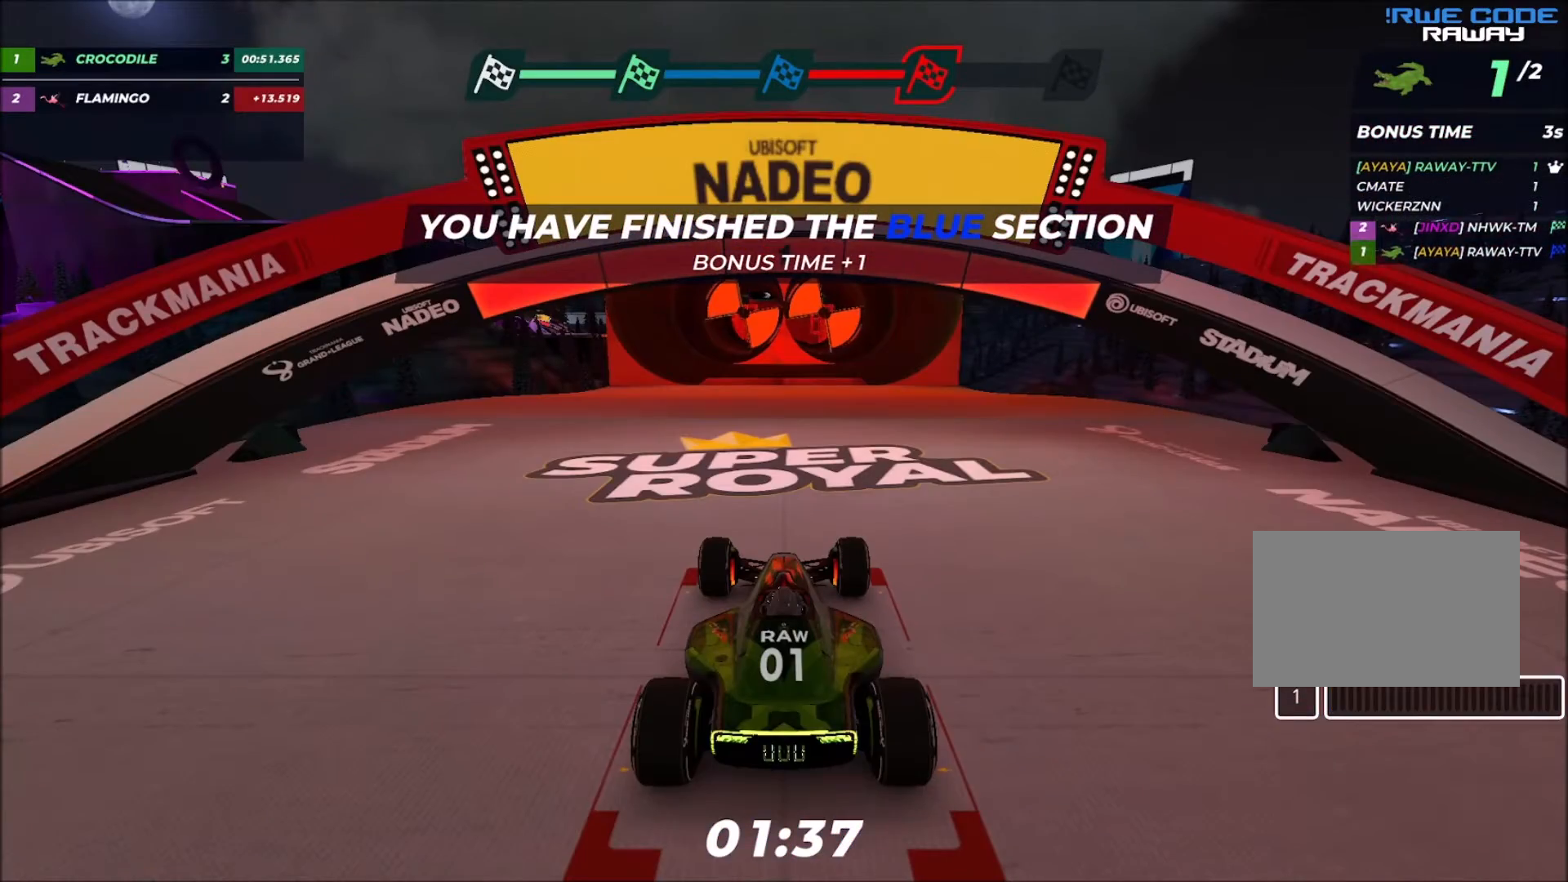
{"keys": ["up"], "events": [[467, "up", "down"]]}
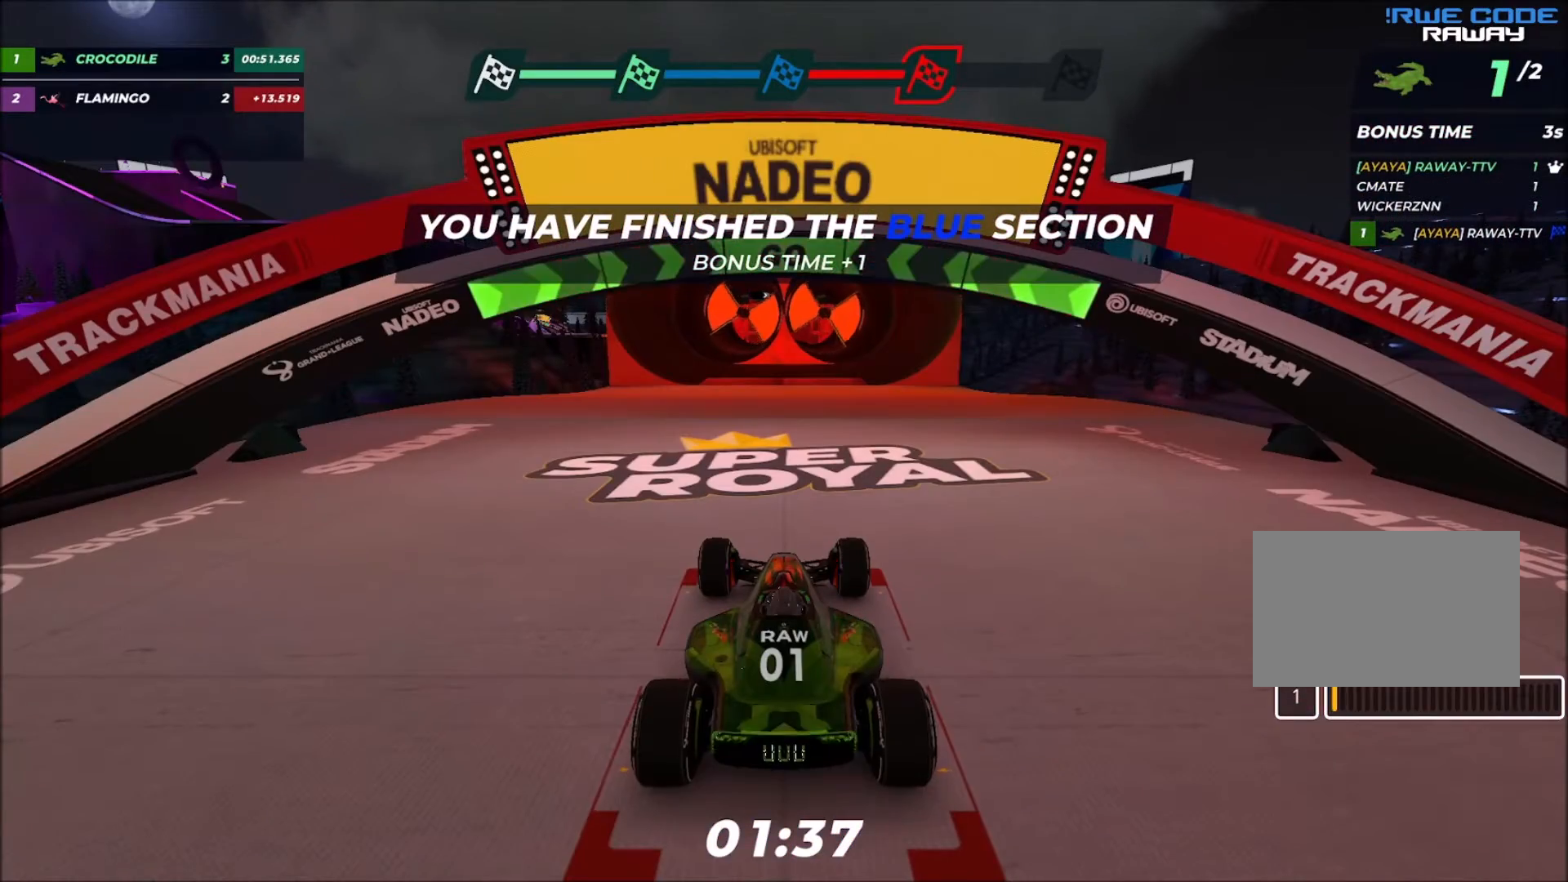
{"keys": ["up"], "events": []}
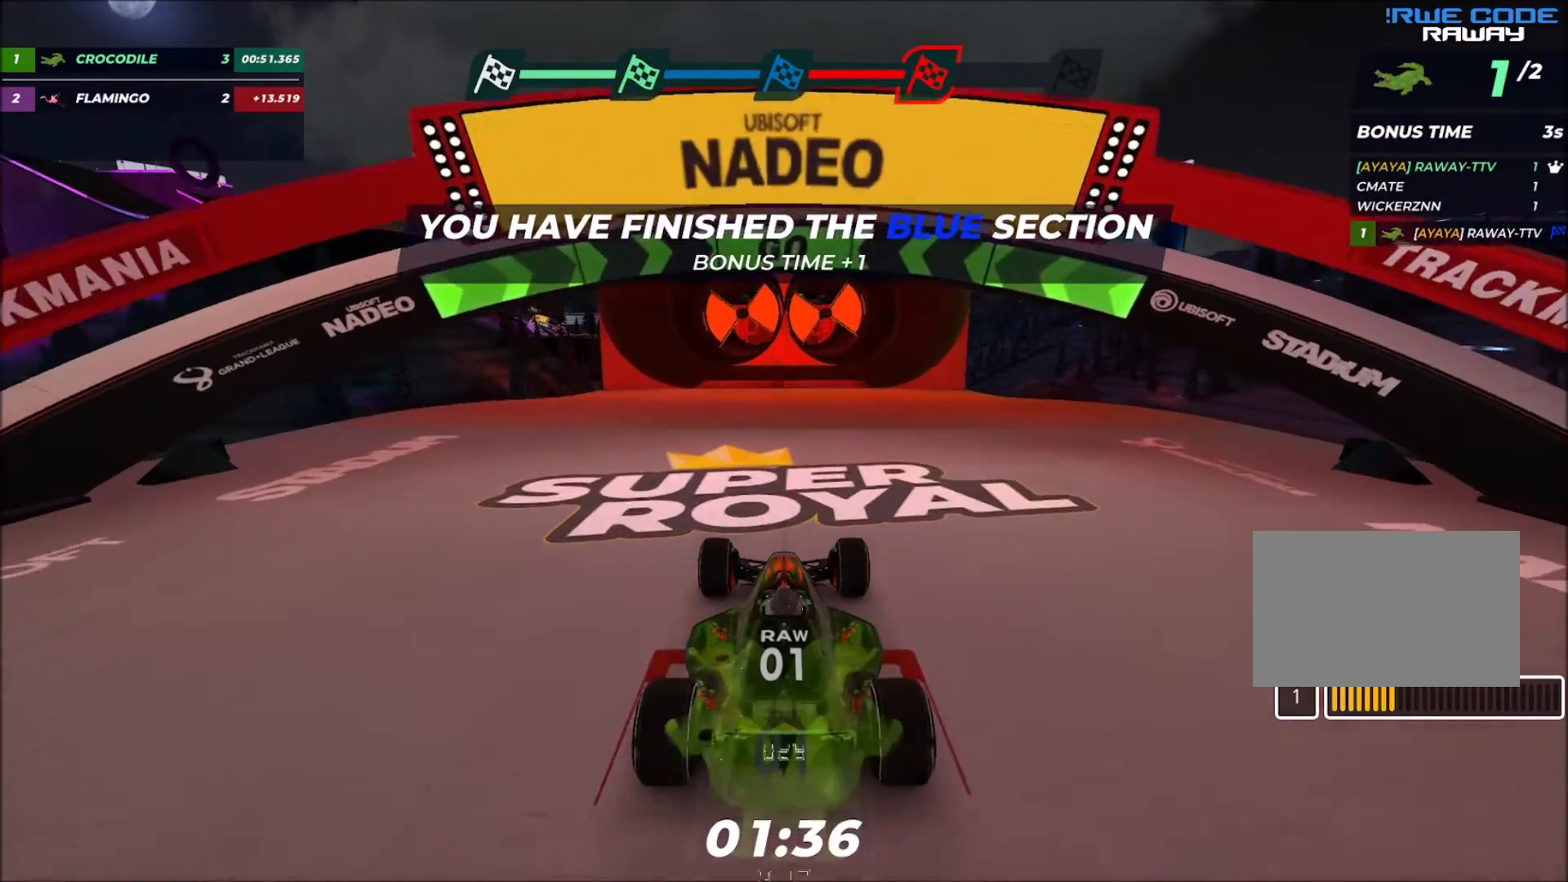
{"keys": ["up"], "events": []}
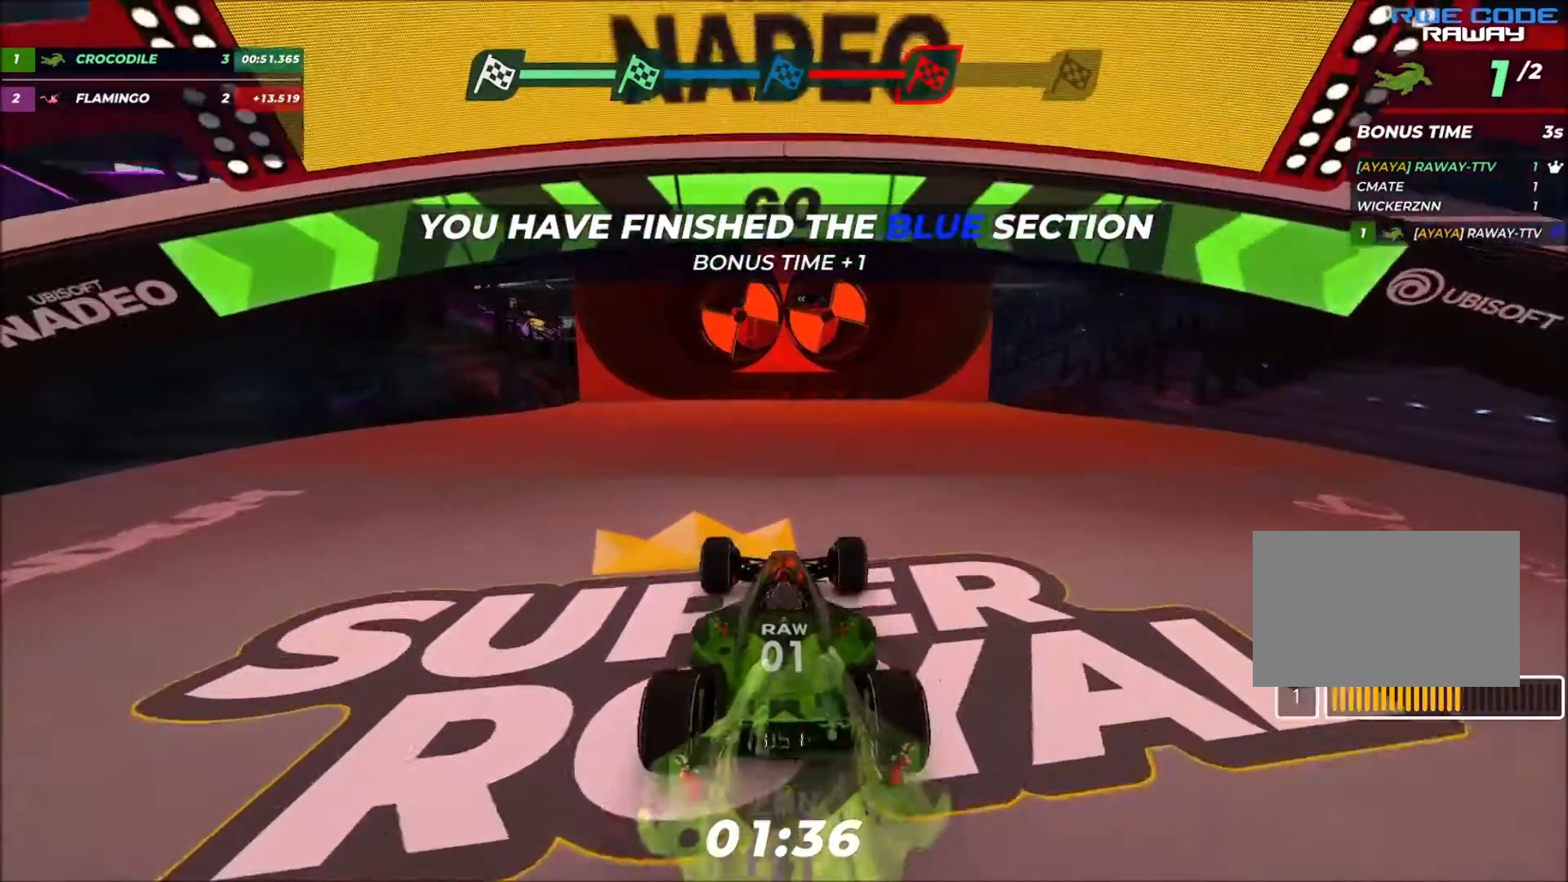
{"keys": ["up"], "events": [[167, "right", "down"], [267, "right", "up"]]}
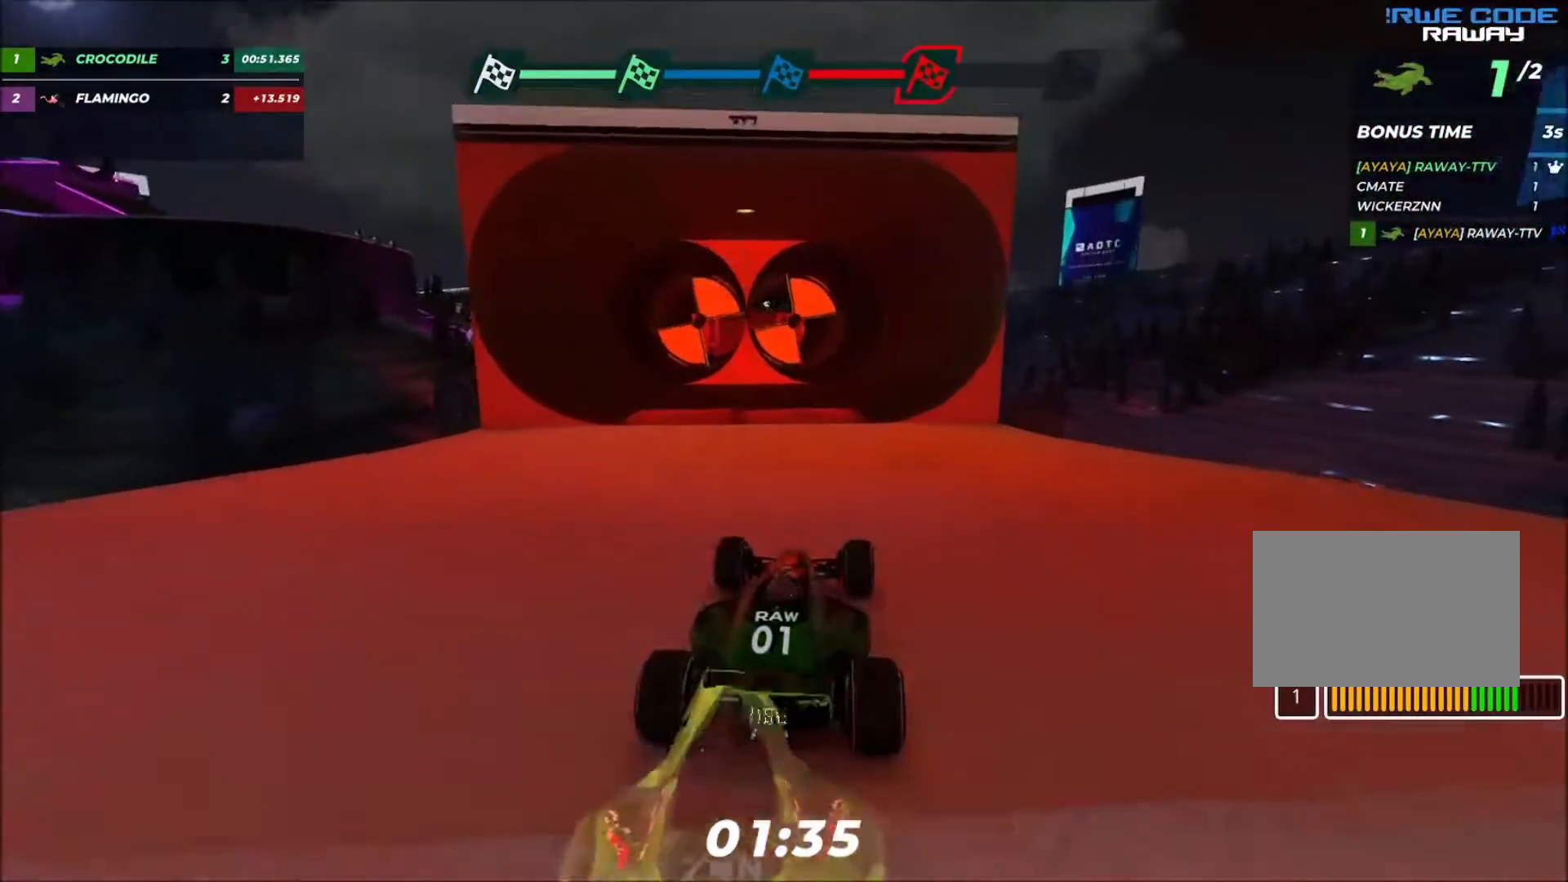
{"keys": ["up"], "events": []}
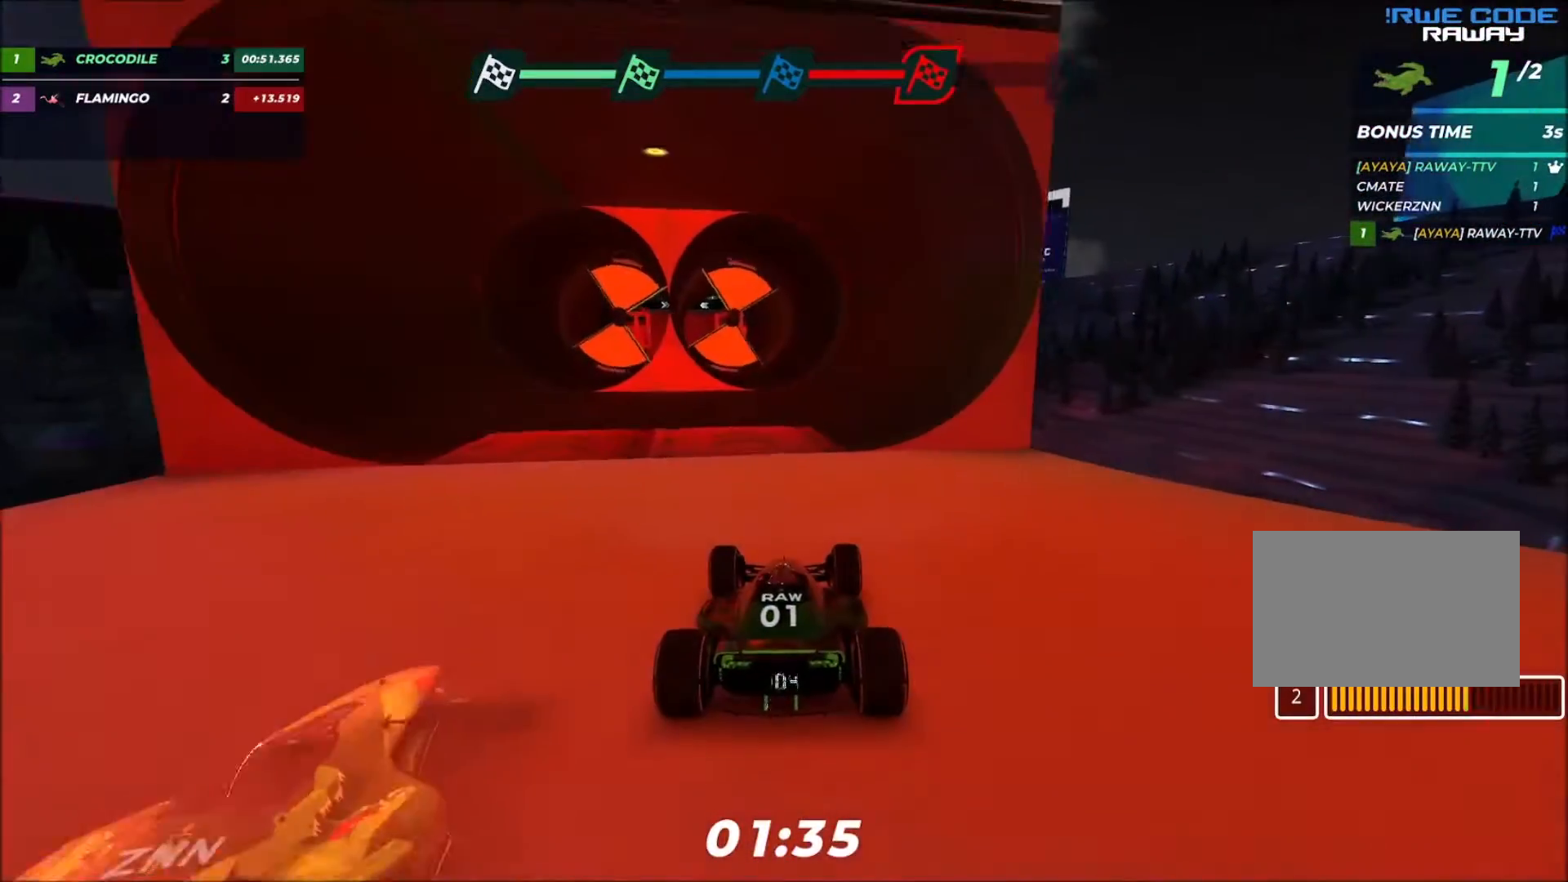
{"keys": ["left", "up"], "events": [[200, "right", "down"], [267, "right", "up"], [434, "left", "down"]]}
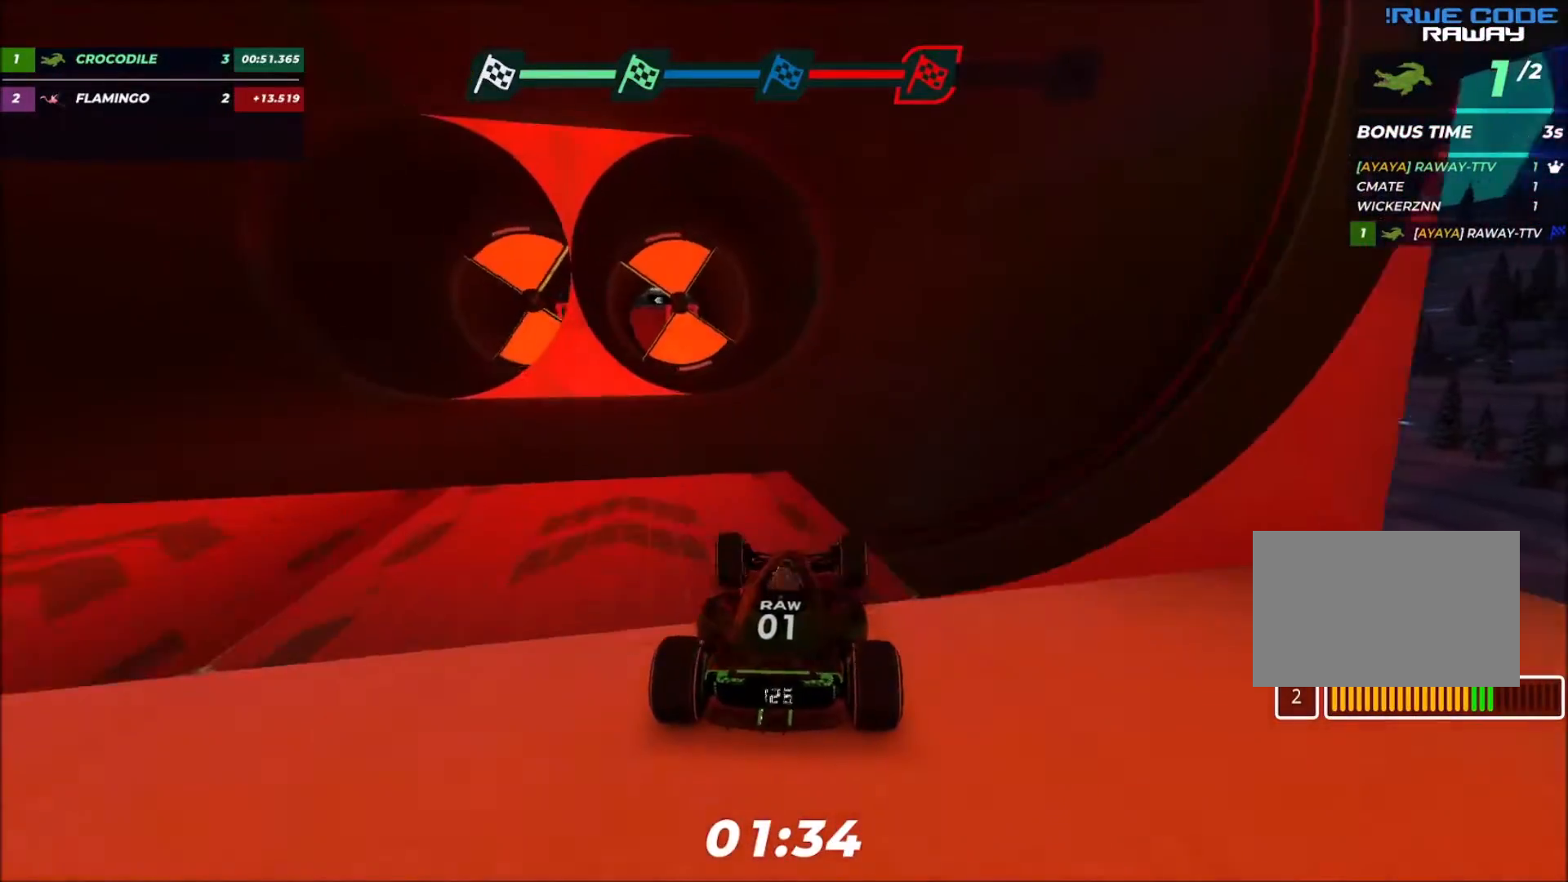
{"keys": ["left", "up"], "events": [[33, "left", "up"], [167, "left", "down"], [233, "up", "up"], [300, "up", "down"], [367, "left", "up"], [434, "left", "down"]]}
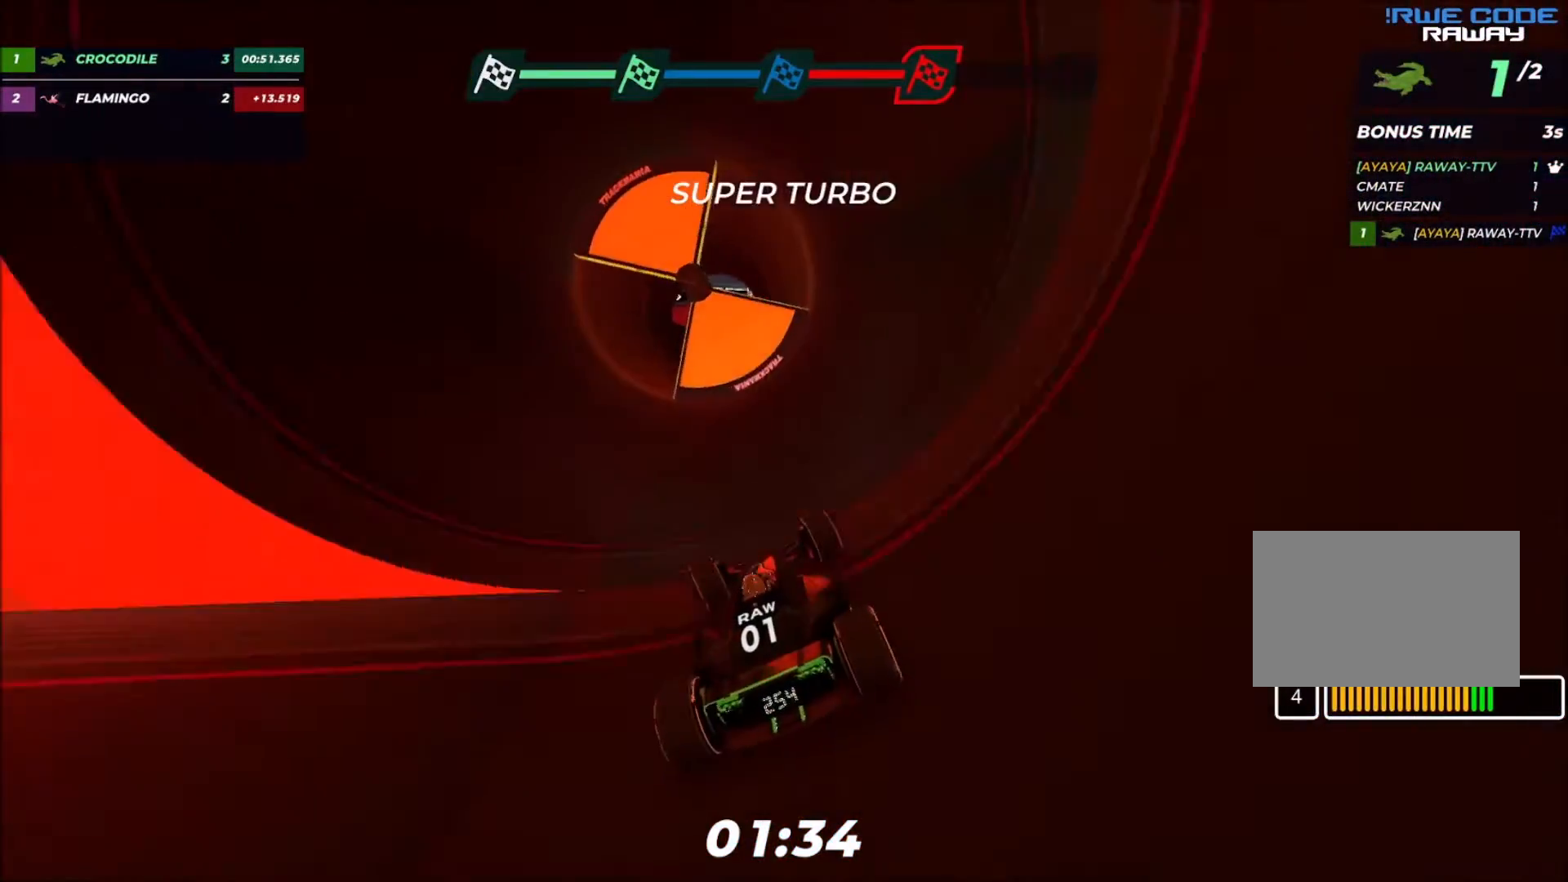
{"keys": ["left", "up"], "events": [[34, "up", "up"], [234, "left", "up"], [267, "up", "down"], [467, "left", "down"]]}